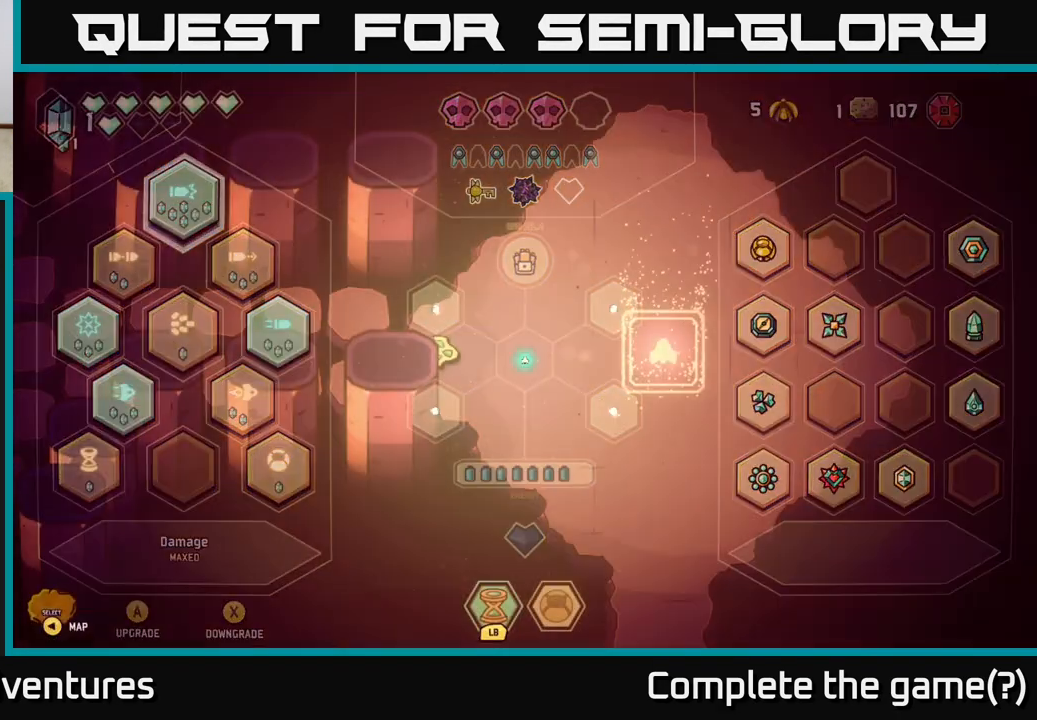
Gameplay with a controller (Xbox layout); each line is a JSON object with the inputs held at the frame after it. "events" lists button and stick changes between this image and that frame as [ms after this image, input, new state], when the widget could be followed in between.
{"buttons": [], "left_stick": "right", "right_stick": "center", "events": [[200, "left_stick", "right"]]}
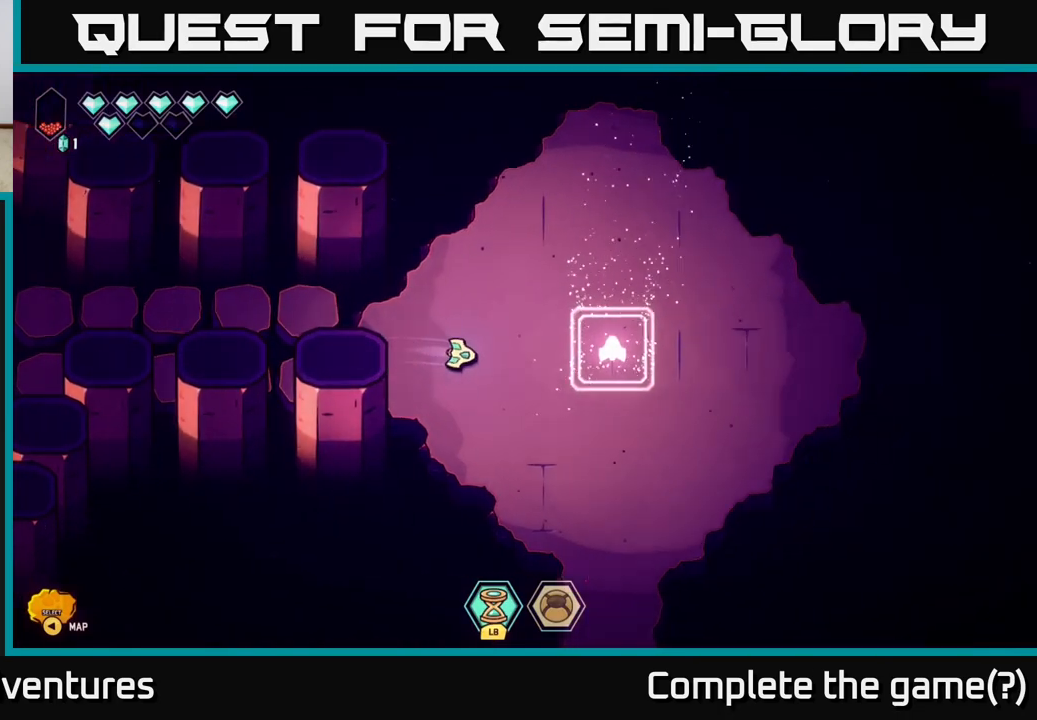
{"buttons": ["L2"], "left_stick": "down", "right_stick": "center", "events": [[167, "left_stick", "down-right"], [383, "left_stick", "down"], [450, "L2", "down"]]}
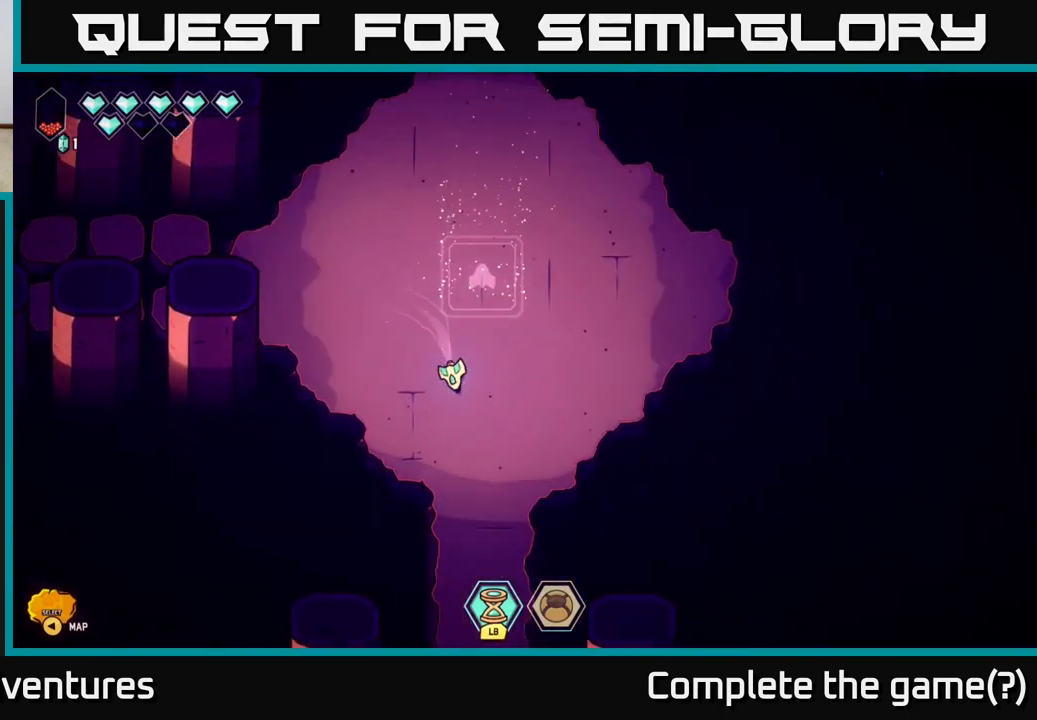
{"buttons": ["L2"], "left_stick": "down", "right_stick": "center", "events": []}
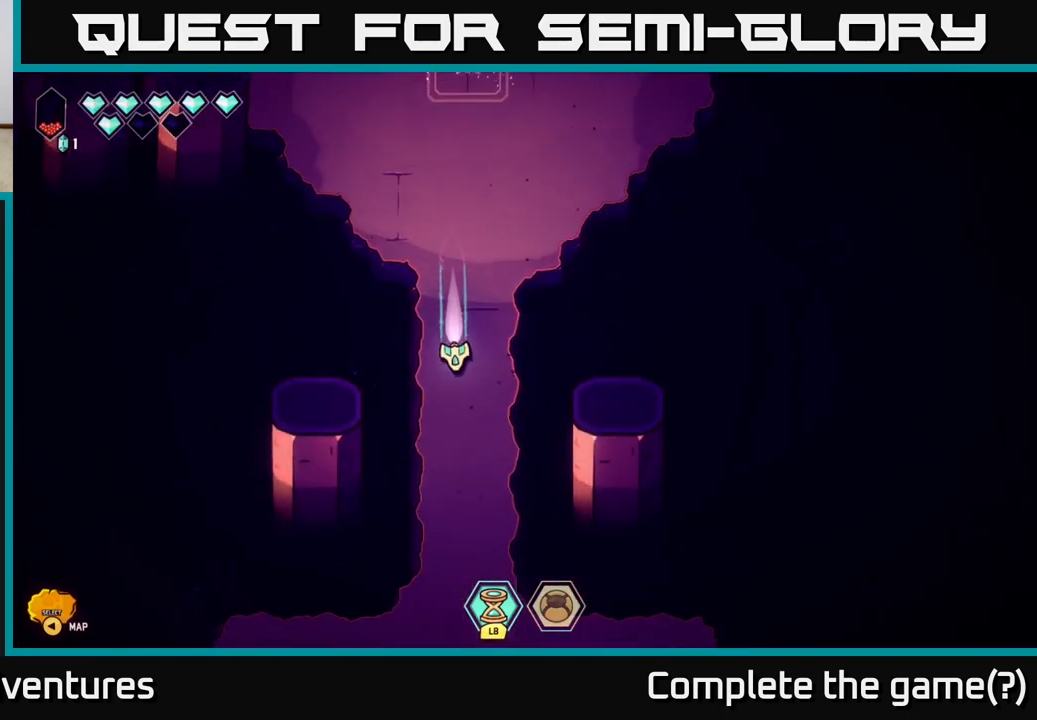
{"buttons": ["L2"], "left_stick": "down", "right_stick": "center", "events": []}
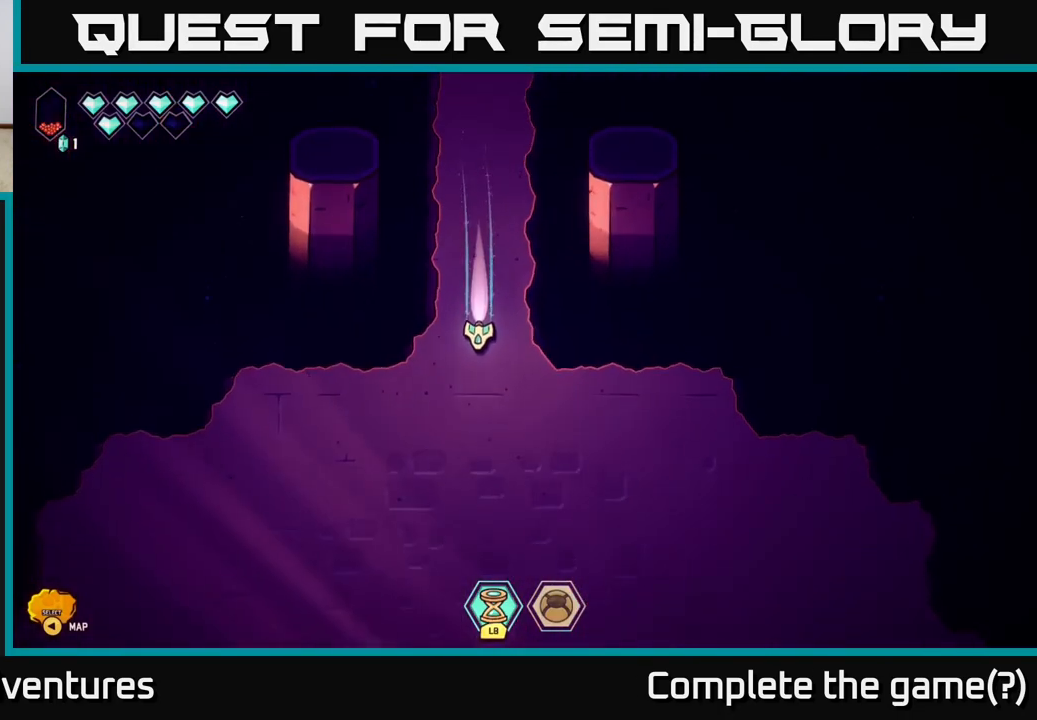
{"buttons": ["L2"], "left_stick": "down", "right_stick": "center", "events": []}
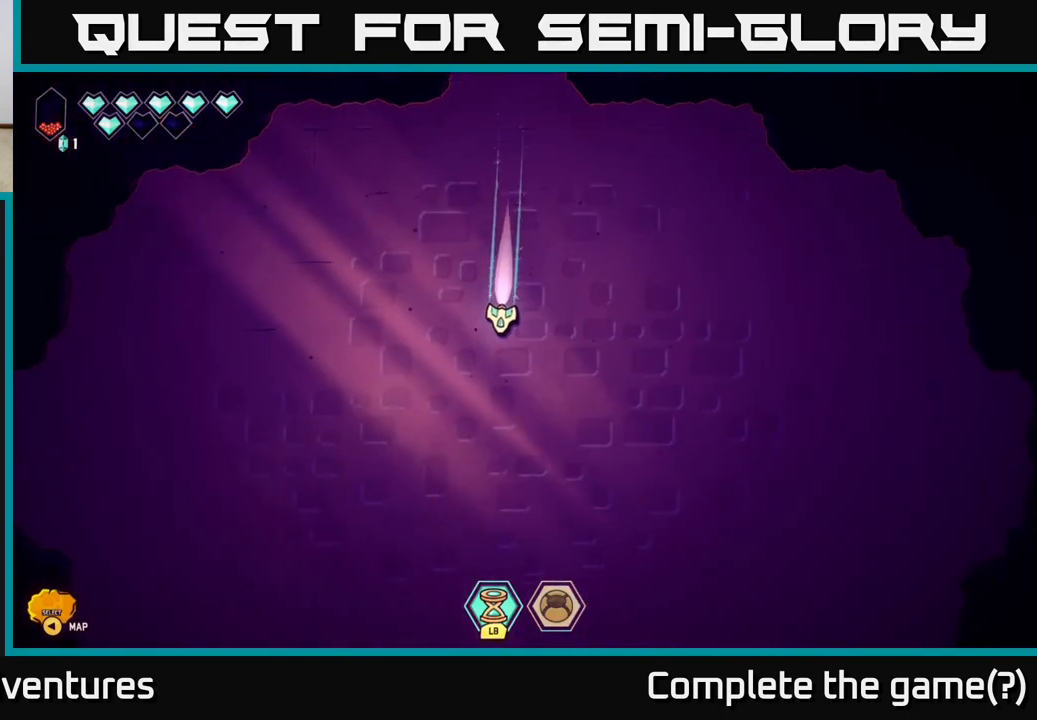
{"buttons": ["L2"], "left_stick": "up", "right_stick": "center", "events": [[117, "left_stick", "right"], [250, "left_stick", "up"]]}
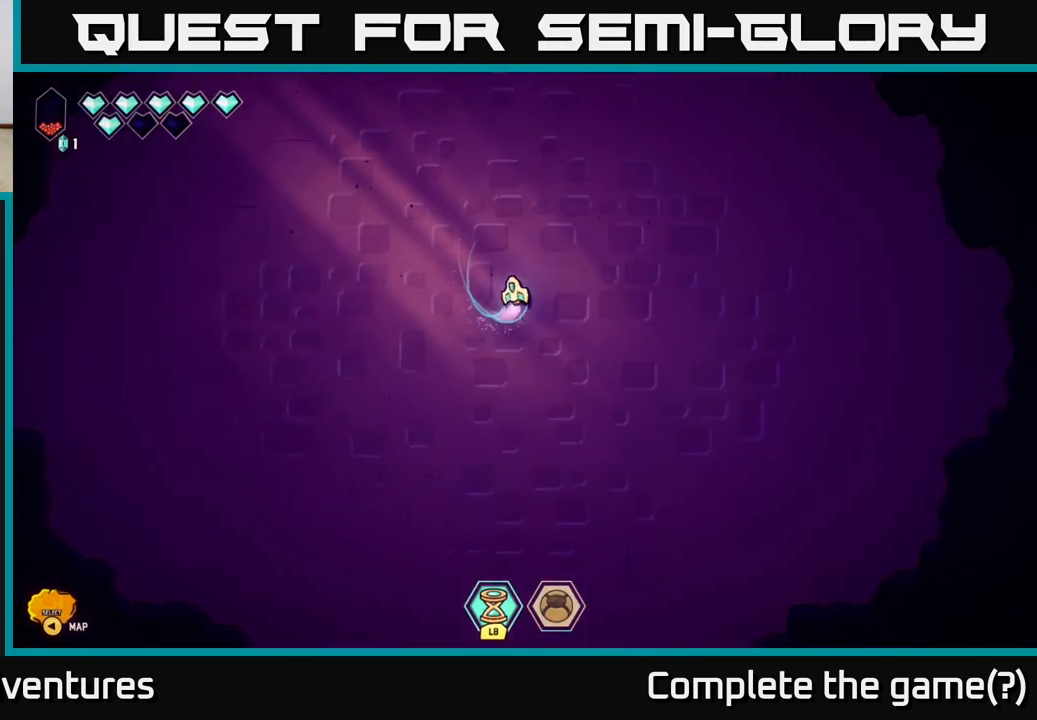
{"buttons": ["L2"], "left_stick": "up", "right_stick": "center", "events": []}
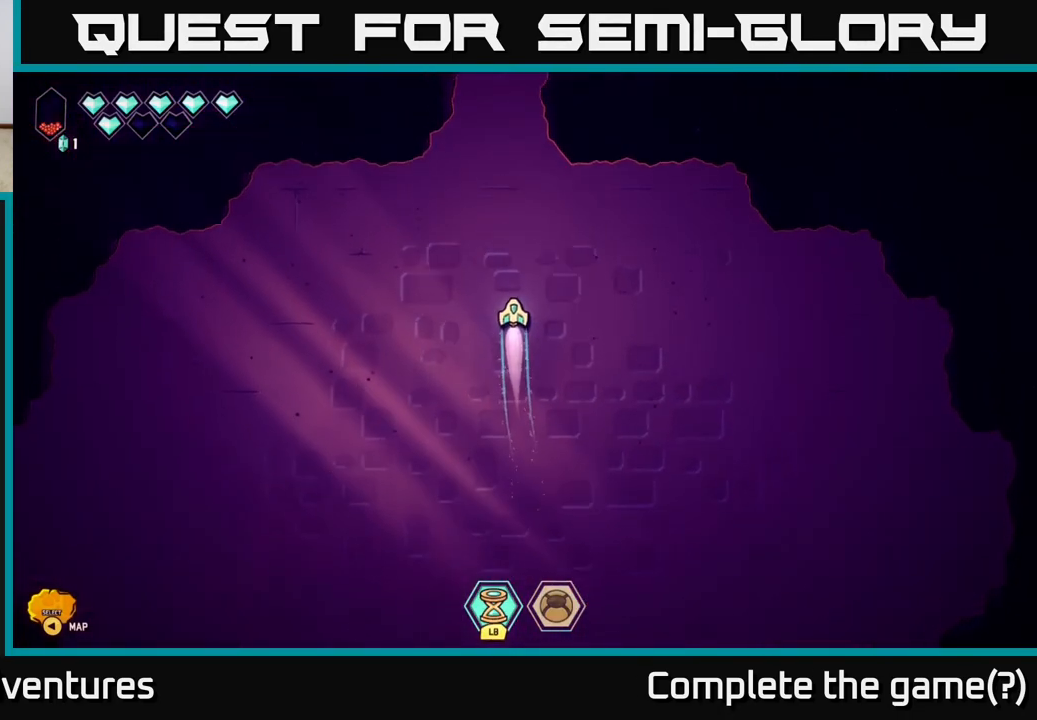
{"buttons": ["L2"], "left_stick": "up", "right_stick": "center", "events": []}
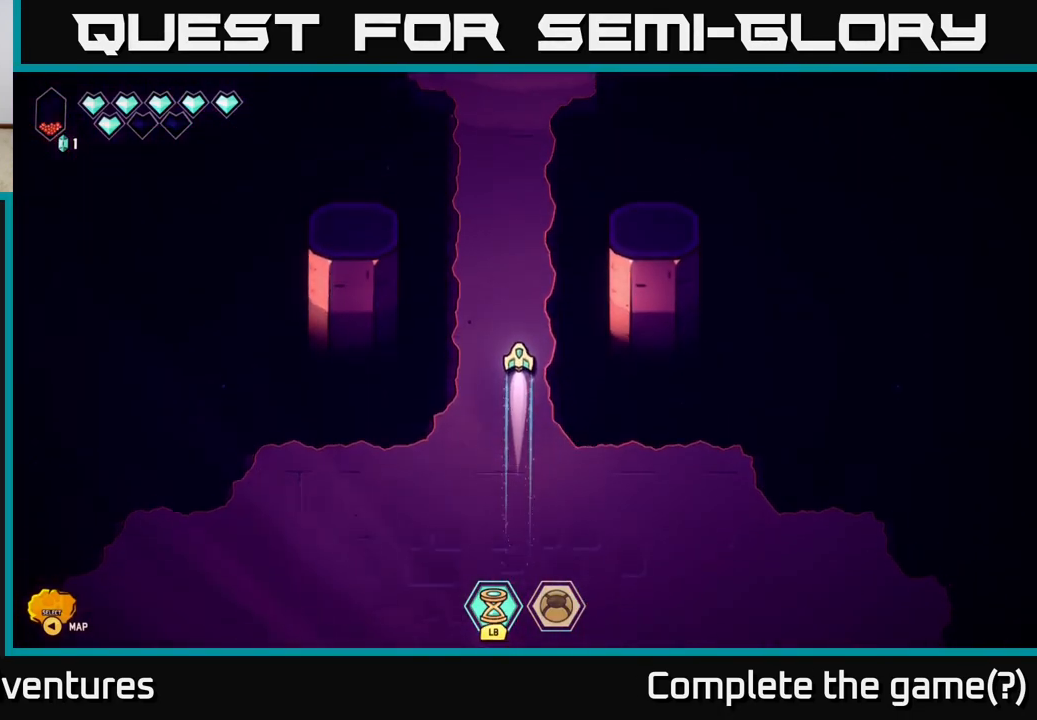
{"buttons": ["L2"], "left_stick": "up", "right_stick": "center", "events": []}
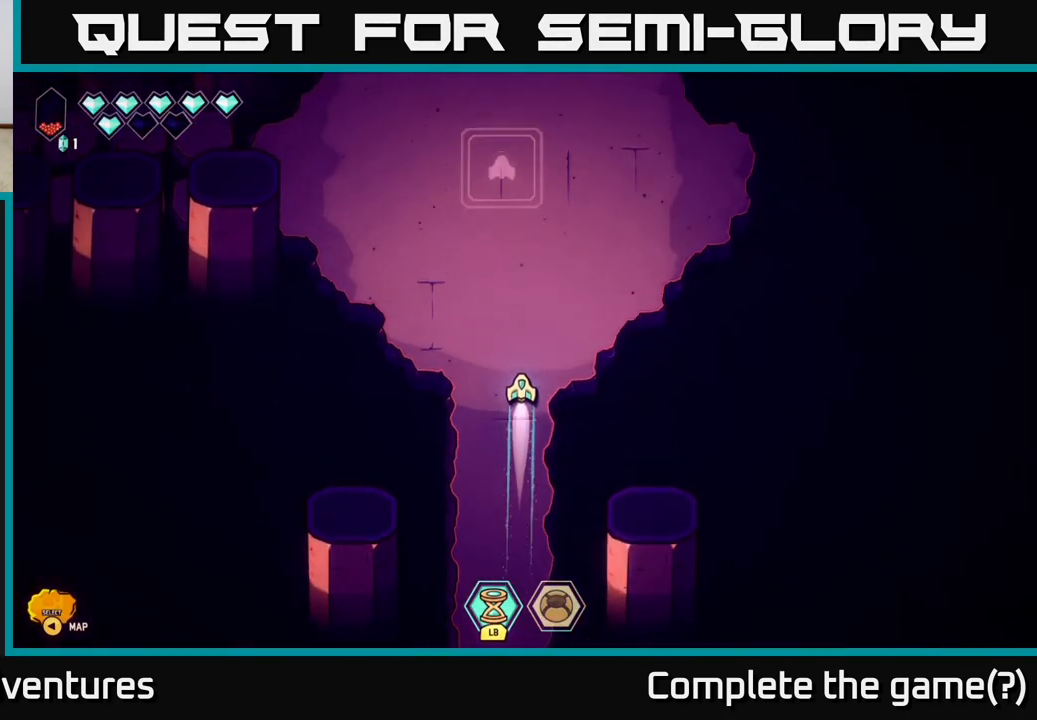
{"buttons": ["L2"], "left_stick": "up", "right_stick": "center", "events": []}
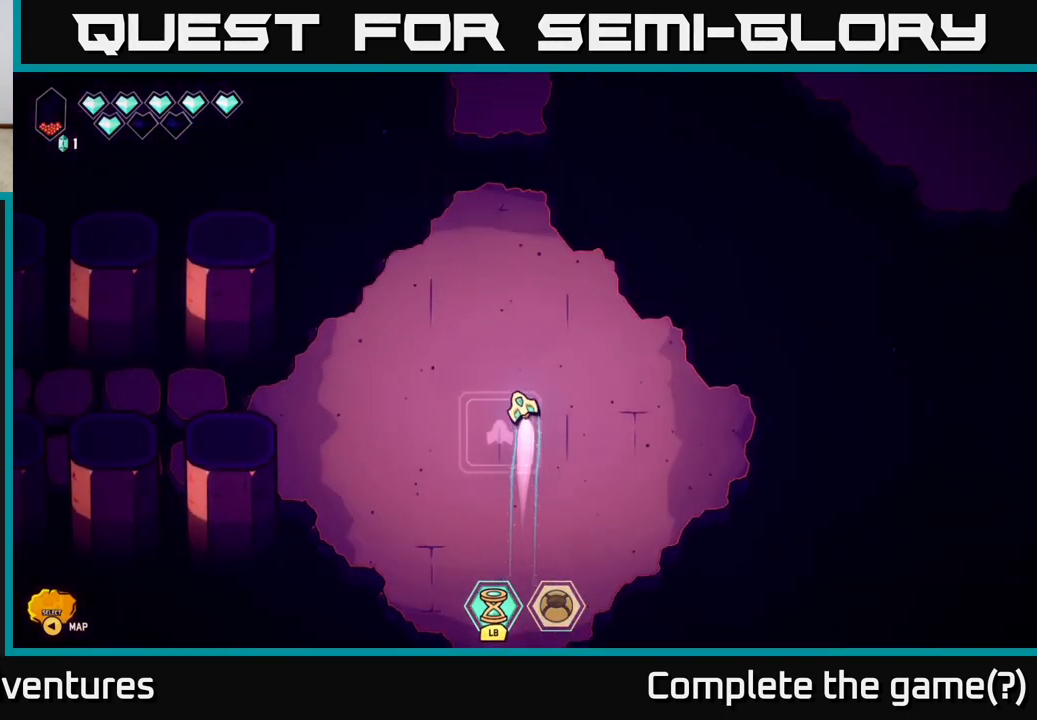
{"buttons": [], "left_stick": "center", "right_stick": "center", "events": [[17, "left_stick", "center"], [83, "left_stick", "up"], [217, "L2", "up"], [233, "left_stick", "center"]]}
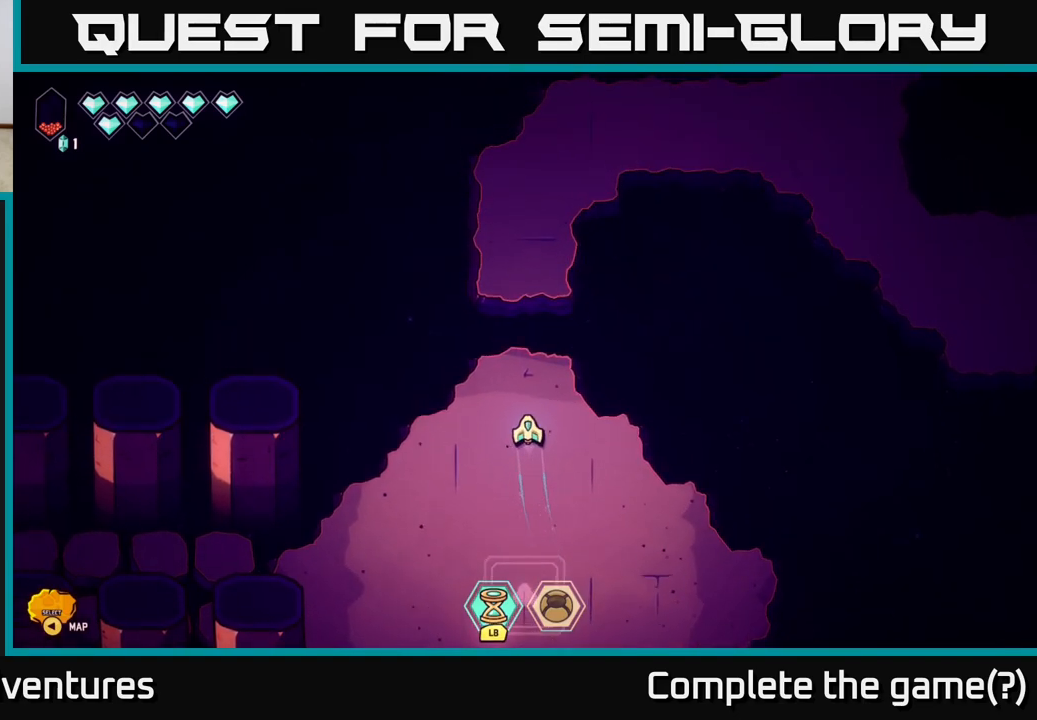
{"buttons": ["L2"], "left_stick": "up", "right_stick": "center", "events": [[50, "left_stick", "up"], [267, "L2", "down"]]}
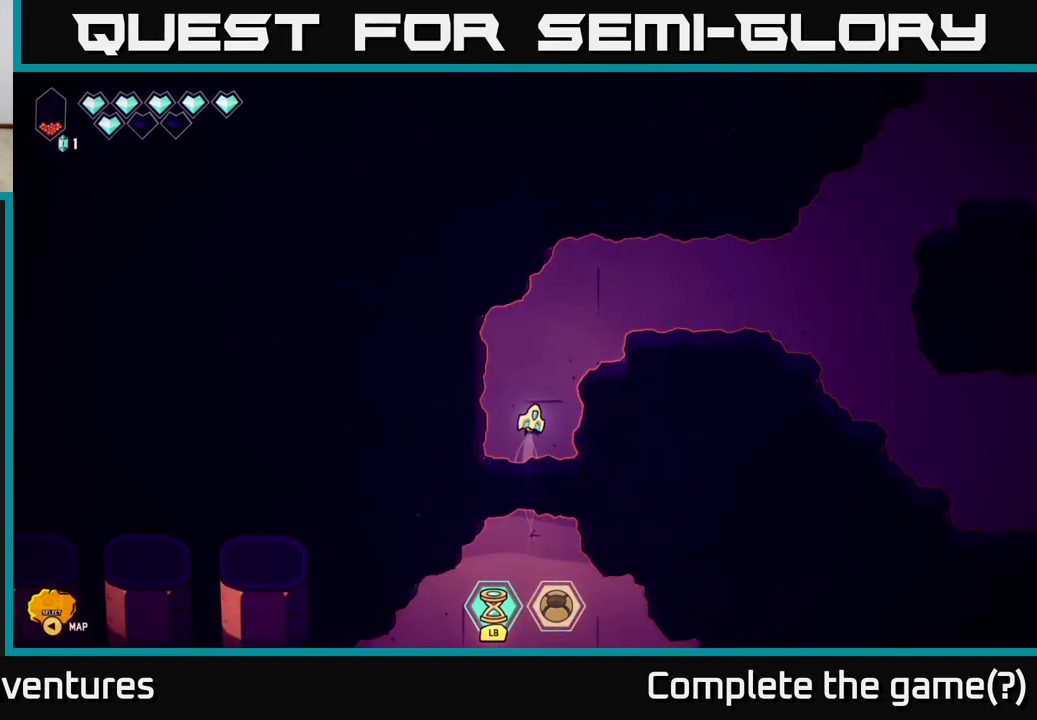
{"buttons": ["L2"], "left_stick": "right", "right_stick": "center", "events": [[50, "left_stick", "up-right"], [233, "left_stick", "right"]]}
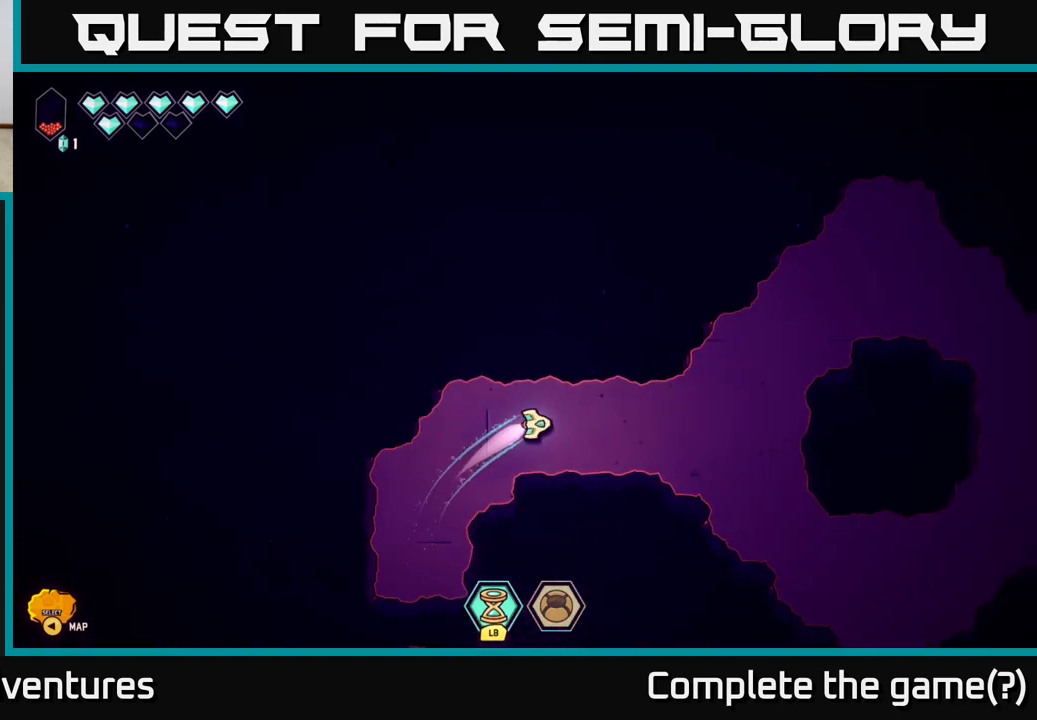
{"buttons": ["L2"], "left_stick": "down-right", "right_stick": "center", "events": [[67, "left_stick", "down-right"]]}
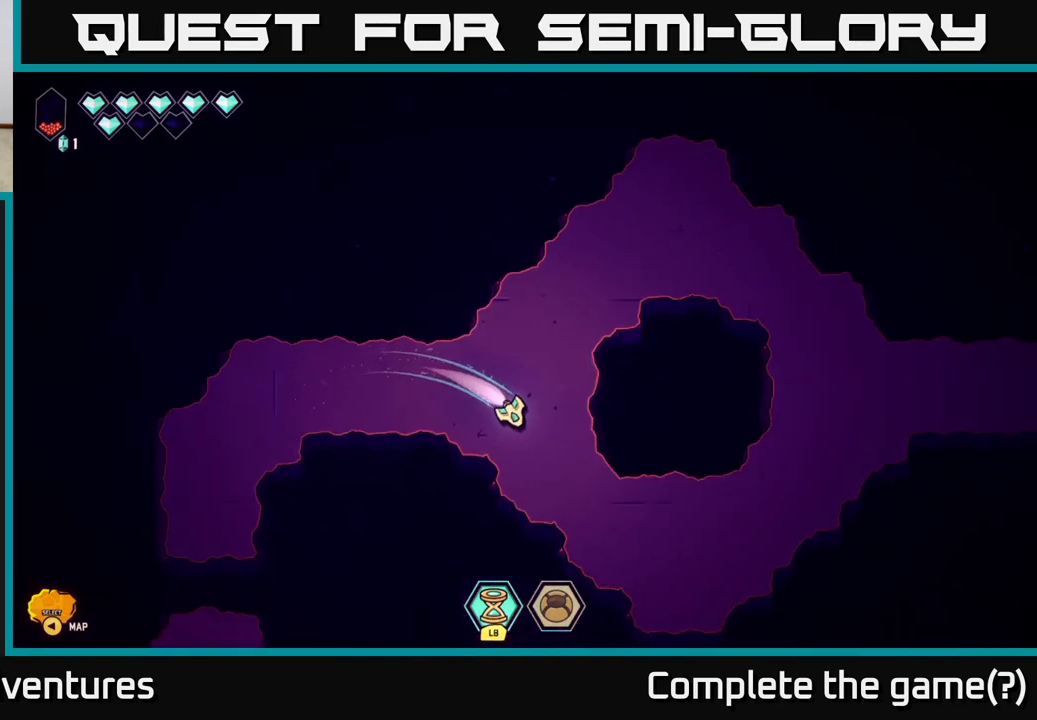
{"buttons": [], "left_stick": "up-right", "right_stick": "center", "events": [[283, "left_stick", "right"], [317, "L2", "up"], [400, "left_stick", "up-right"]]}
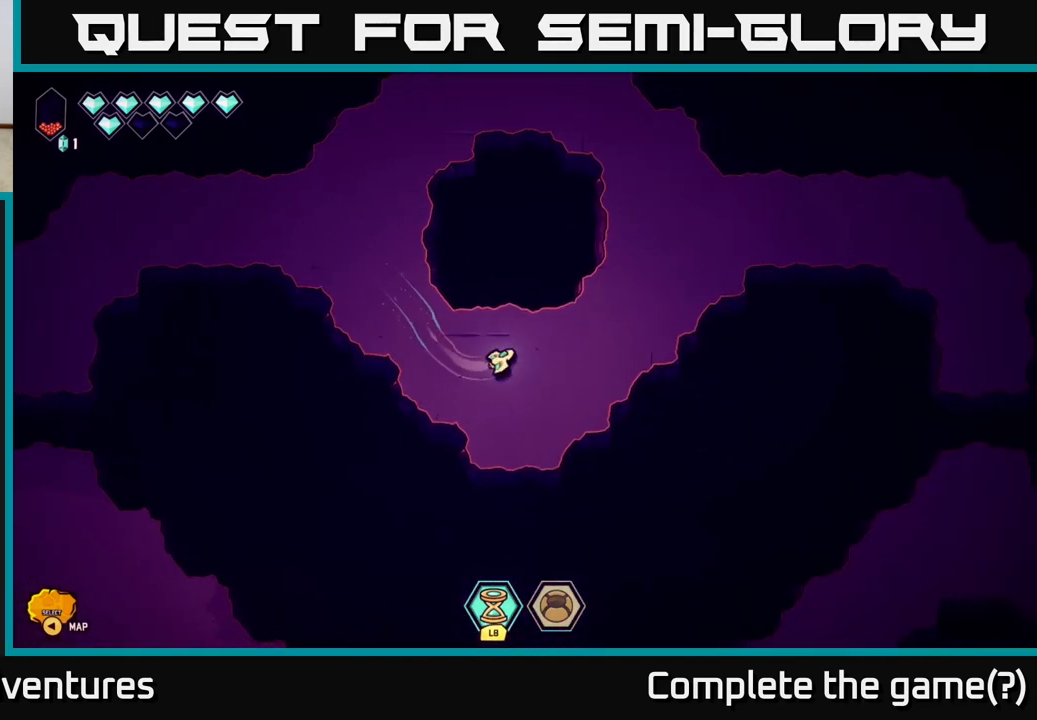
{"buttons": ["L2"], "left_stick": "right", "right_stick": "center", "events": [[150, "L2", "down"], [417, "left_stick", "right"]]}
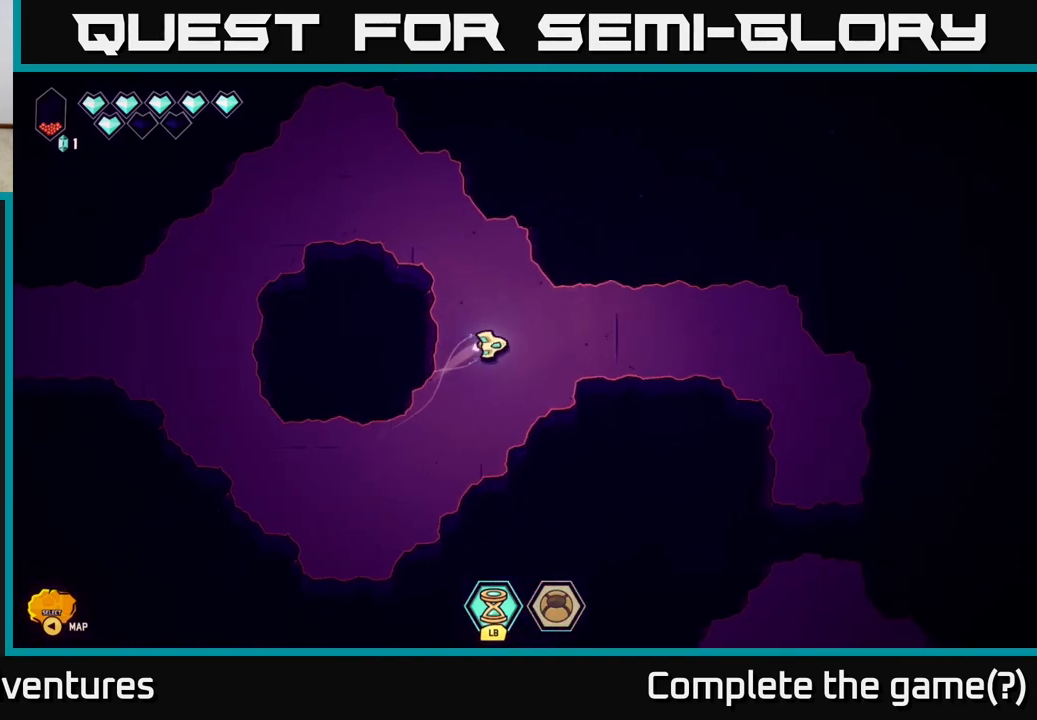
{"buttons": ["L2"], "left_stick": "down-right", "right_stick": "center", "events": [[467, "left_stick", "down-right"]]}
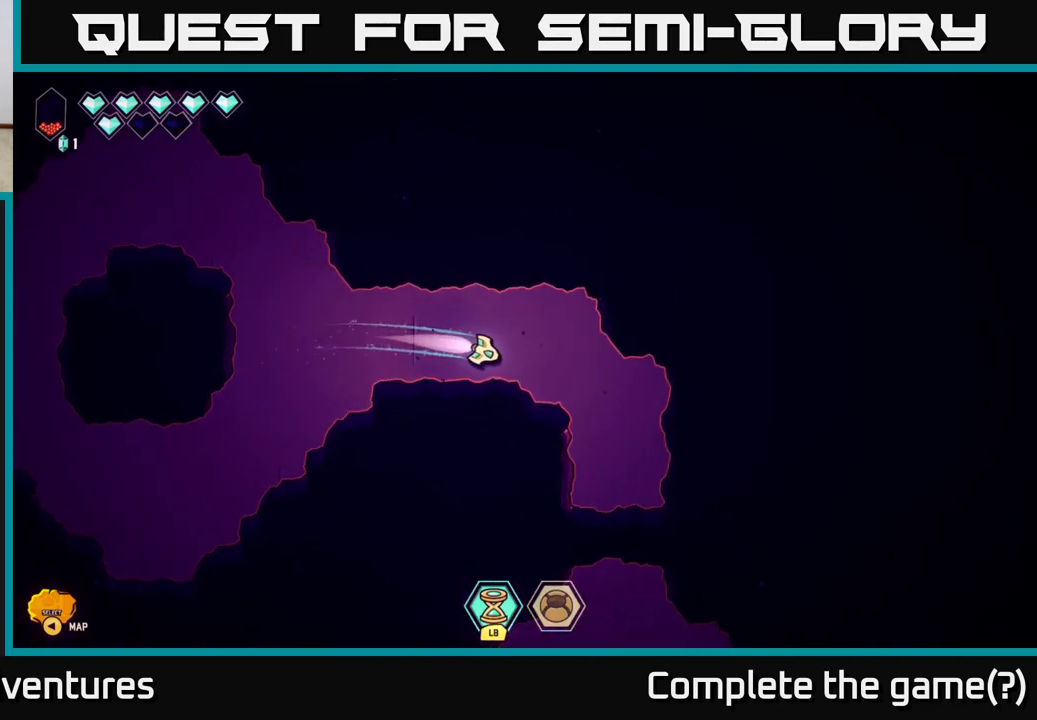
{"buttons": [], "left_stick": "down", "right_stick": "center", "events": [[167, "left_stick", "down"], [200, "L2", "up"]]}
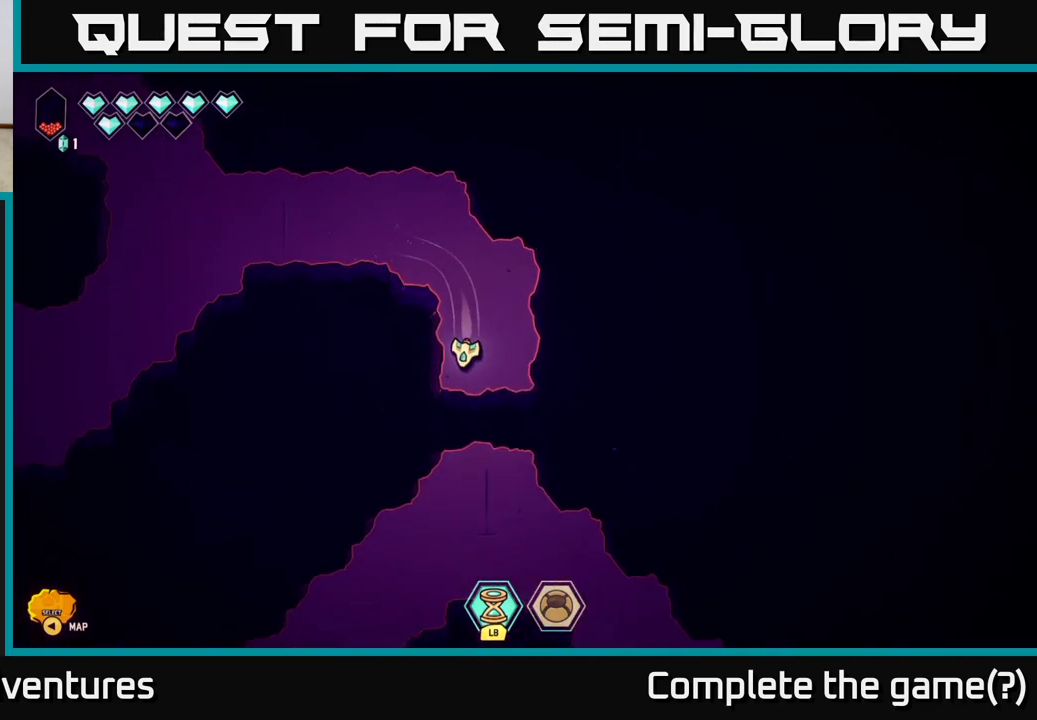
{"buttons": ["L2"], "left_stick": "down-left", "right_stick": "center", "events": [[50, "L2", "down"], [267, "left_stick", "down-left"]]}
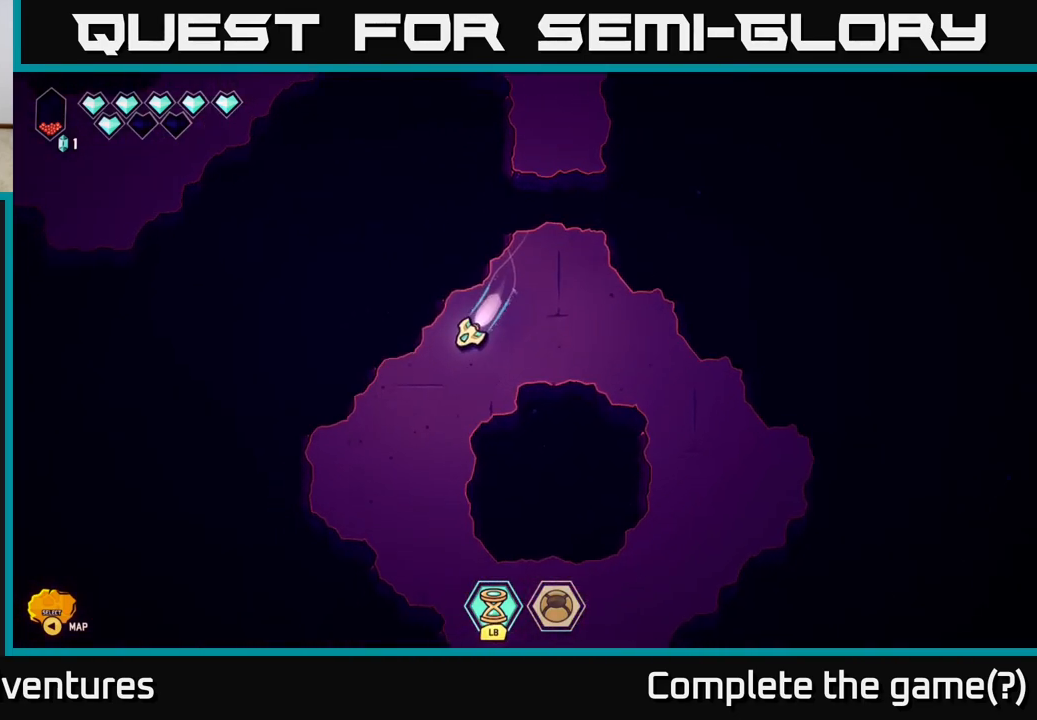
{"buttons": ["L2"], "left_stick": "down-right", "right_stick": "center", "events": [[67, "left_stick", "down"], [267, "left_stick", "down-right"]]}
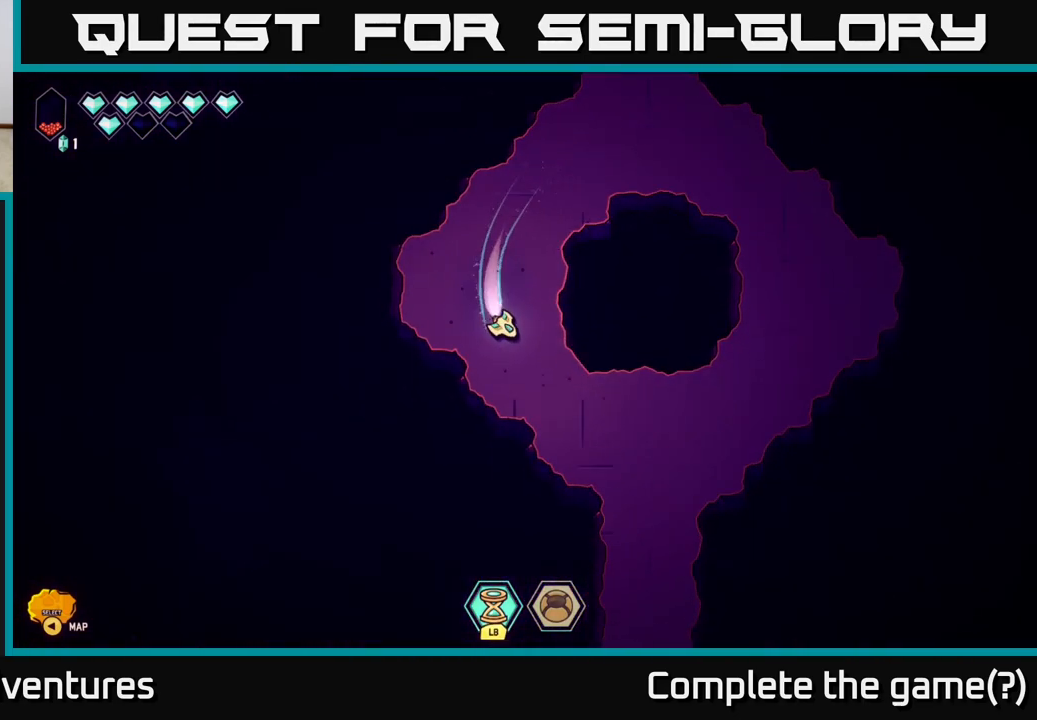
{"buttons": ["L2"], "left_stick": "down", "right_stick": "center", "events": [[400, "left_stick", "down"]]}
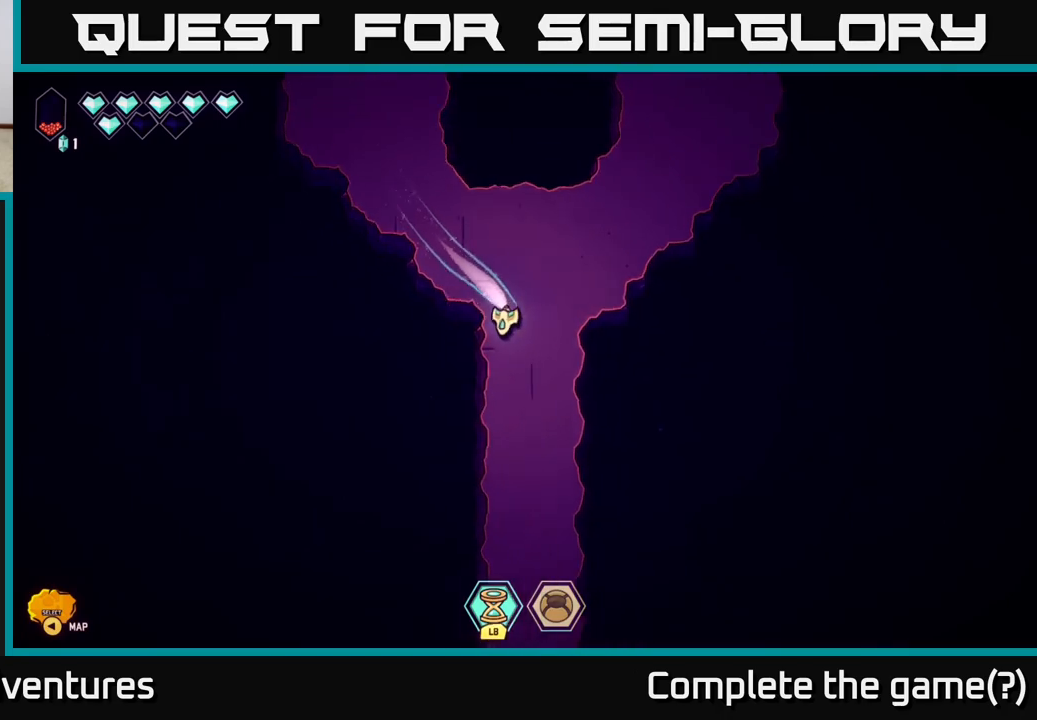
{"buttons": ["L2"], "left_stick": "down", "right_stick": "center", "events": []}
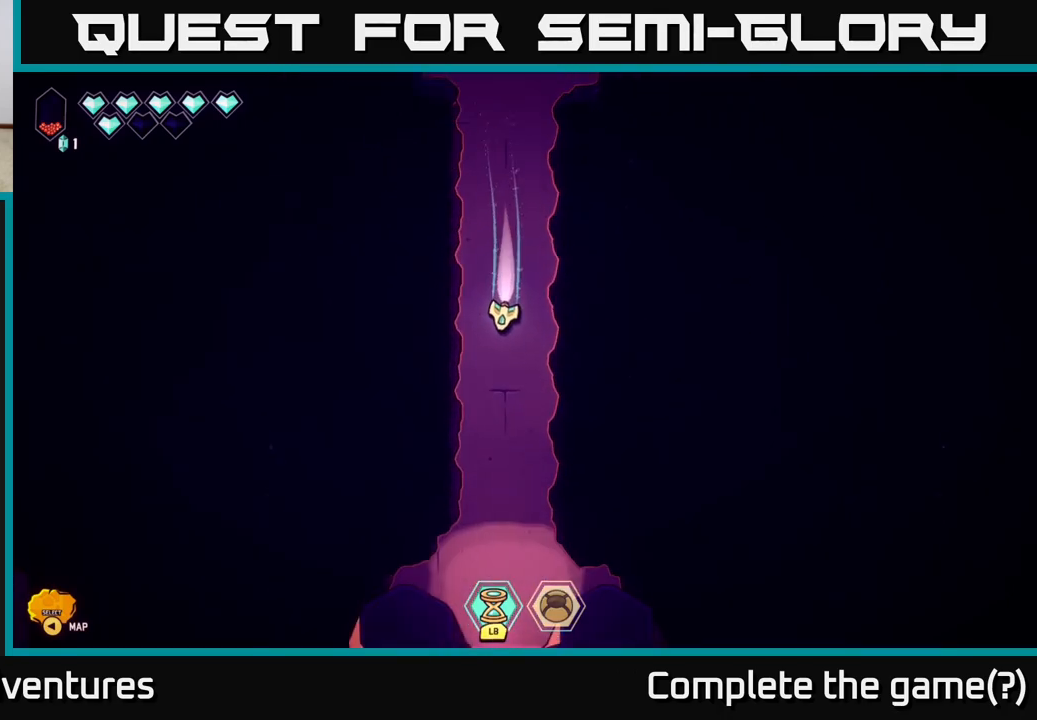
{"buttons": ["L2"], "left_stick": "down", "right_stick": "center", "events": []}
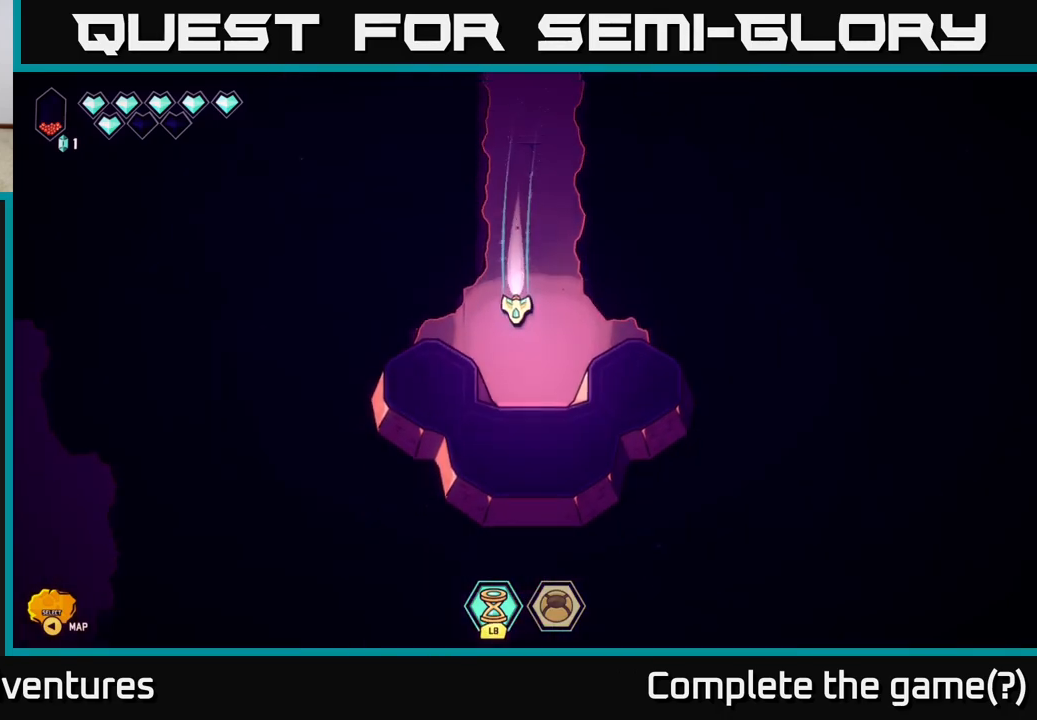
{"buttons": ["L2"], "left_stick": "down", "right_stick": "center", "events": []}
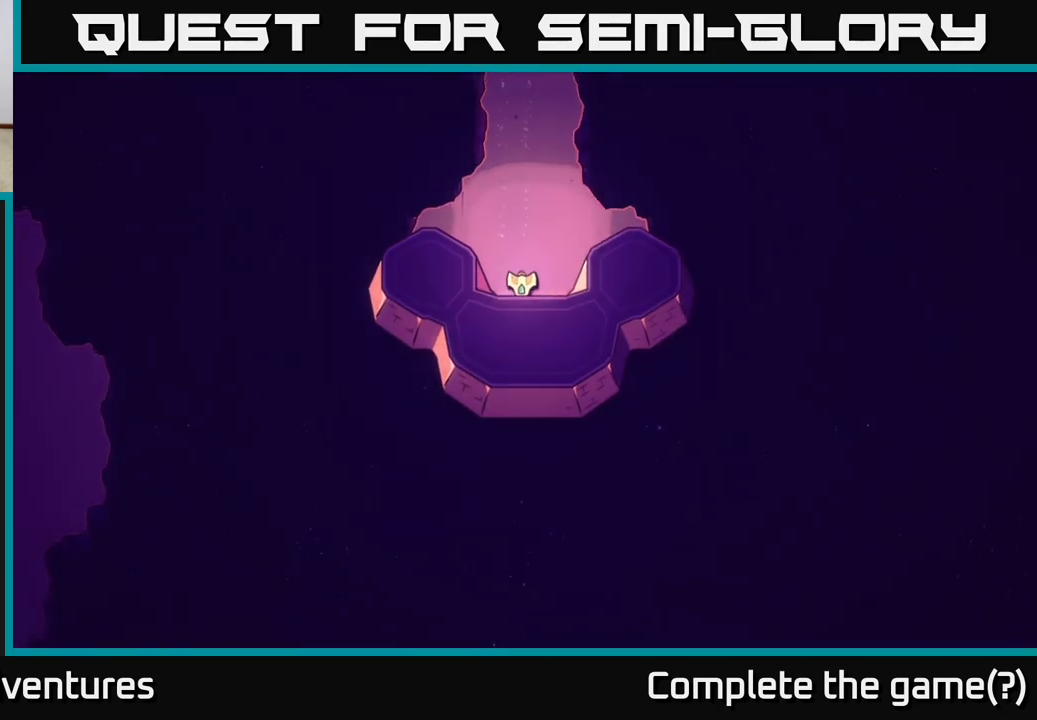
{"buttons": [], "left_stick": "down", "right_stick": "center", "events": [[83, "L2", "up"], [83, "left_stick", "center"], [350, "left_stick", "down"]]}
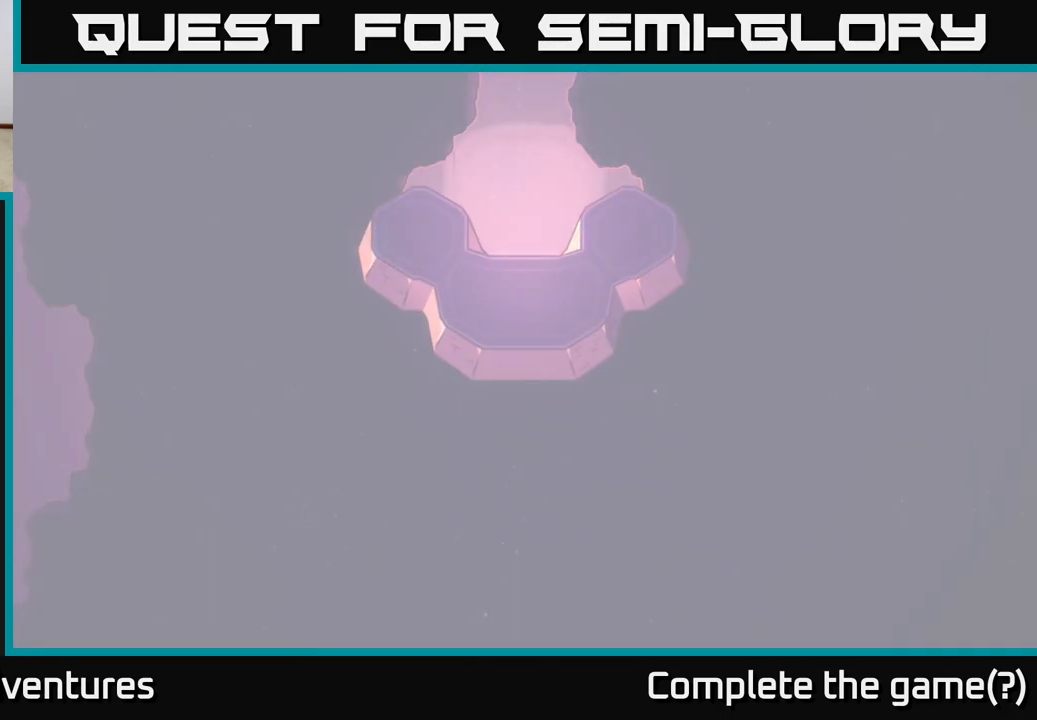
{"buttons": [], "left_stick": "down", "right_stick": "center", "events": [[150, "left_stick", "center"], [267, "left_stick", "down"]]}
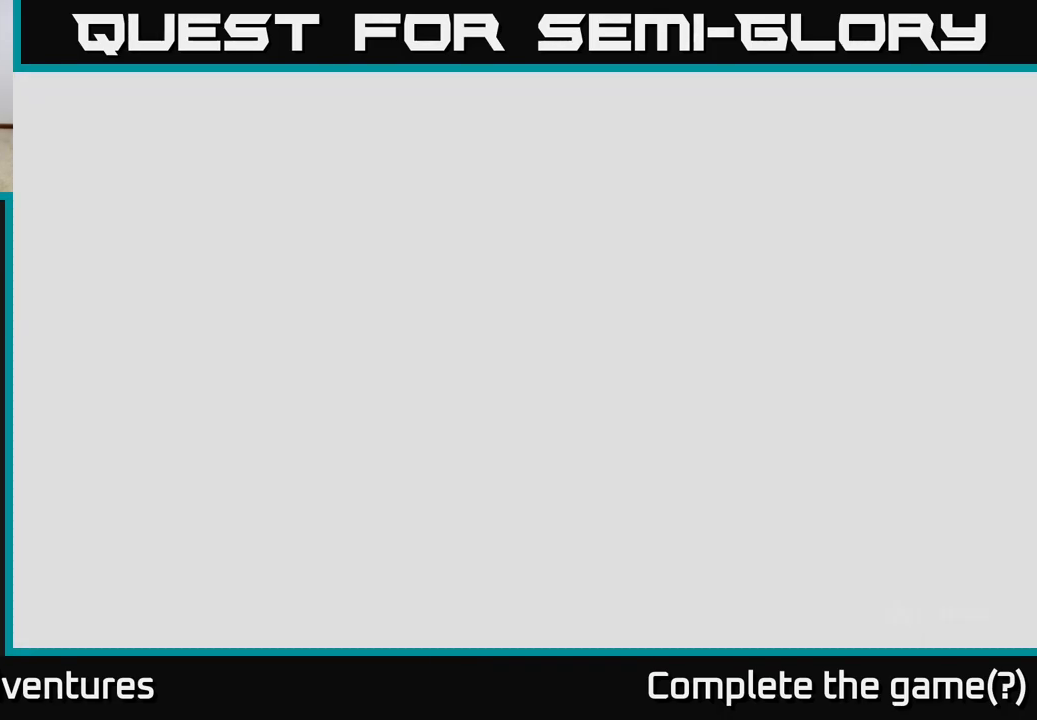
{"buttons": [], "left_stick": "center", "right_stick": "center", "events": [[433, "left_stick", "center"]]}
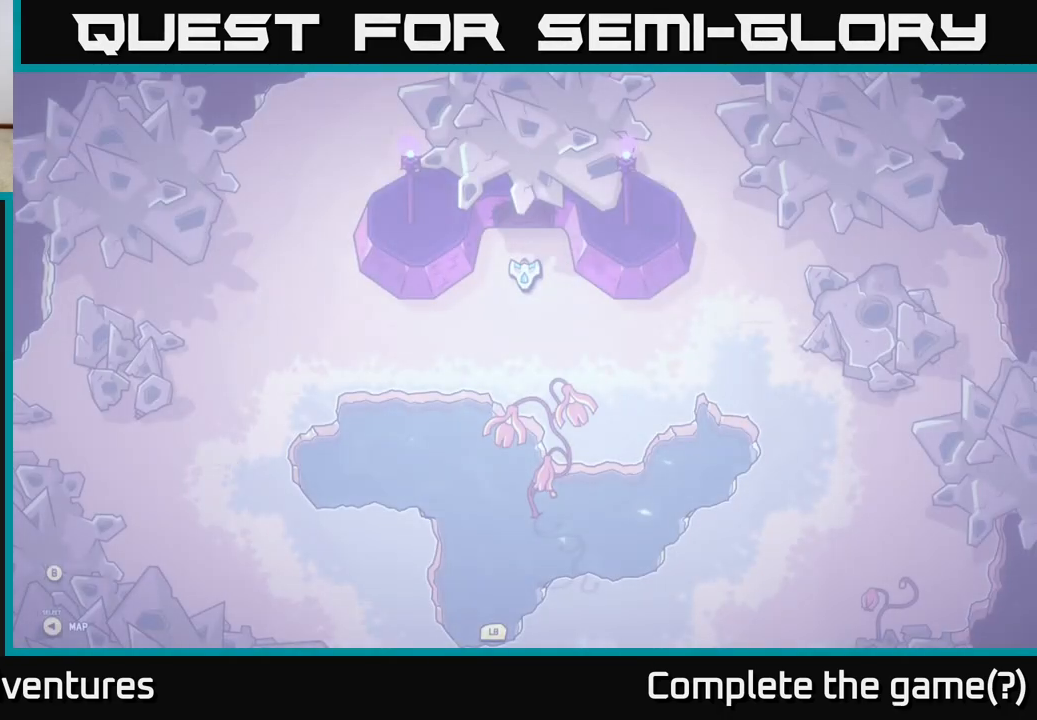
{"buttons": [], "left_stick": "down-left", "right_stick": "center", "events": [[33, "left_stick", "down"], [350, "left_stick", "down-left"]]}
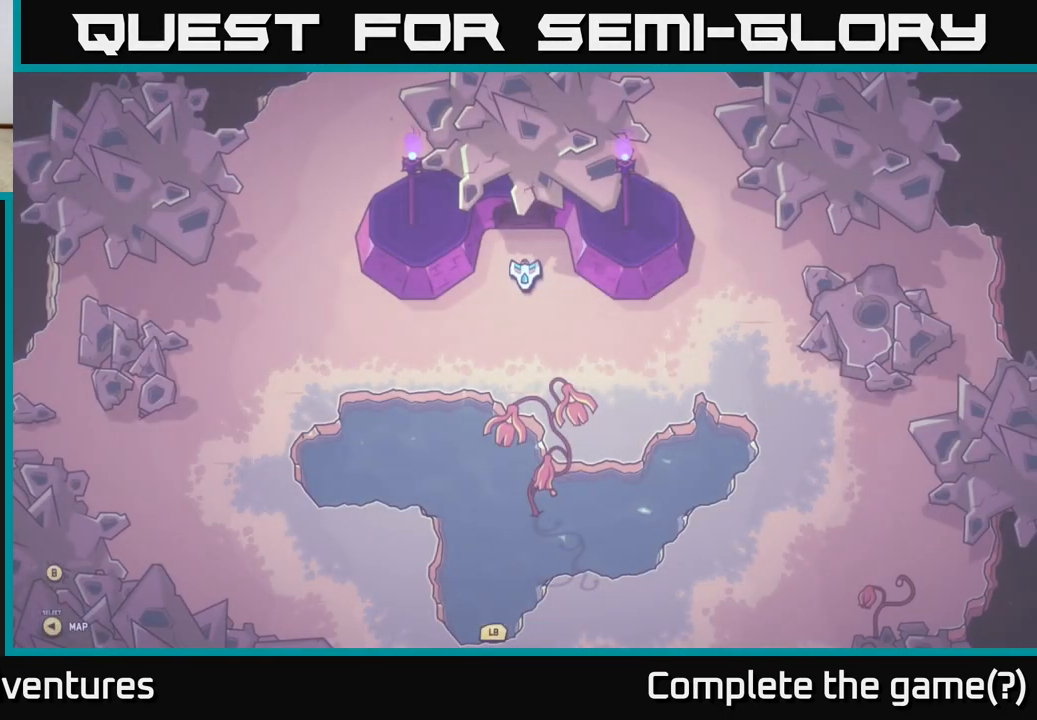
{"buttons": [], "left_stick": "down-left", "right_stick": "center", "events": []}
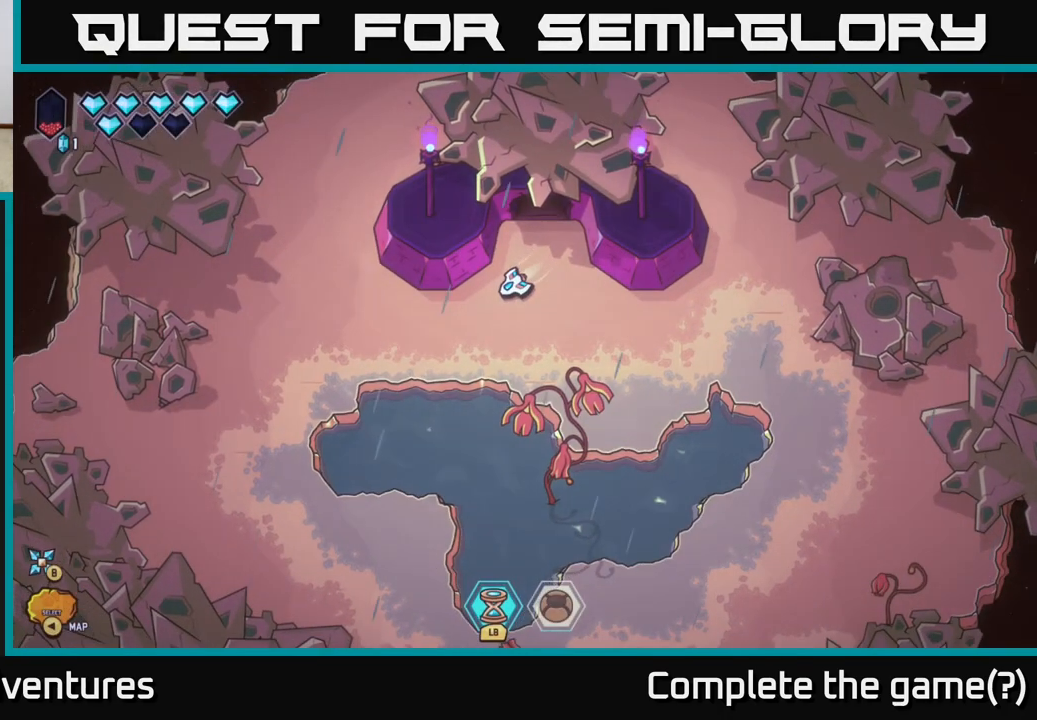
{"buttons": ["L2"], "left_stick": "down", "right_stick": "center", "events": [[133, "L2", "down"], [433, "left_stick", "down"]]}